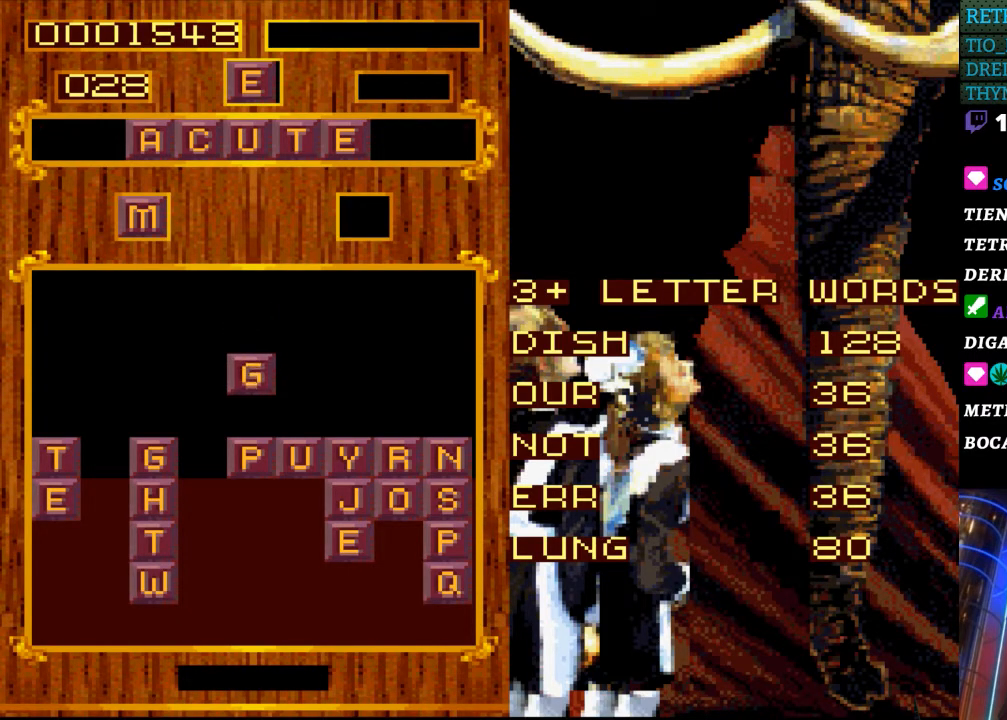
Gameplay with a controller (Nintendo layout); each line is a JSON object with the inputs held at the frame after it. "events" lists button and stick changes between this image and that frame as [ms after this image, input, new state], when the widget could be followed in between. Not read: L3 R3.
{"buttons": [], "events": []}
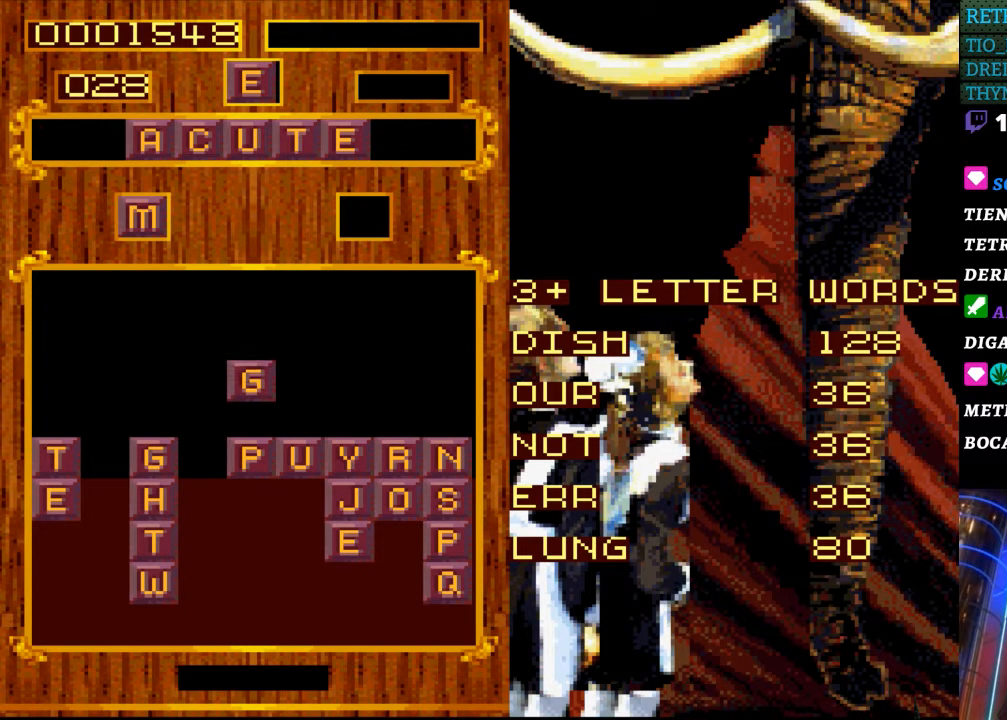
{"buttons": [], "events": [[67, "START", "down"], [217, "START", "up"]]}
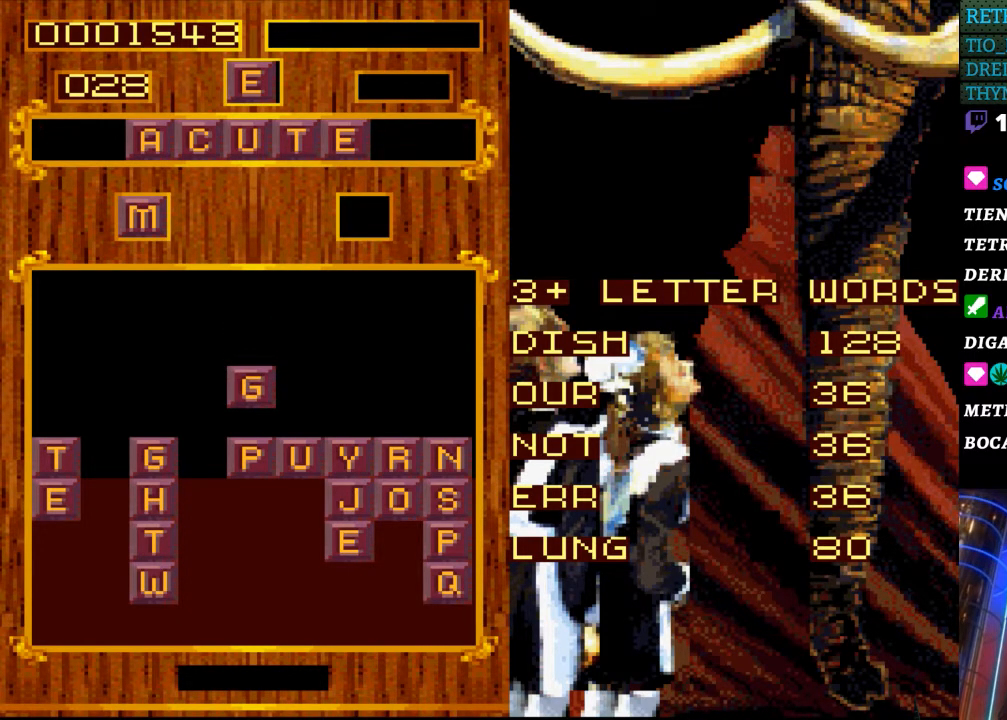
{"buttons": ["START"], "events": [[350, "START", "down"]]}
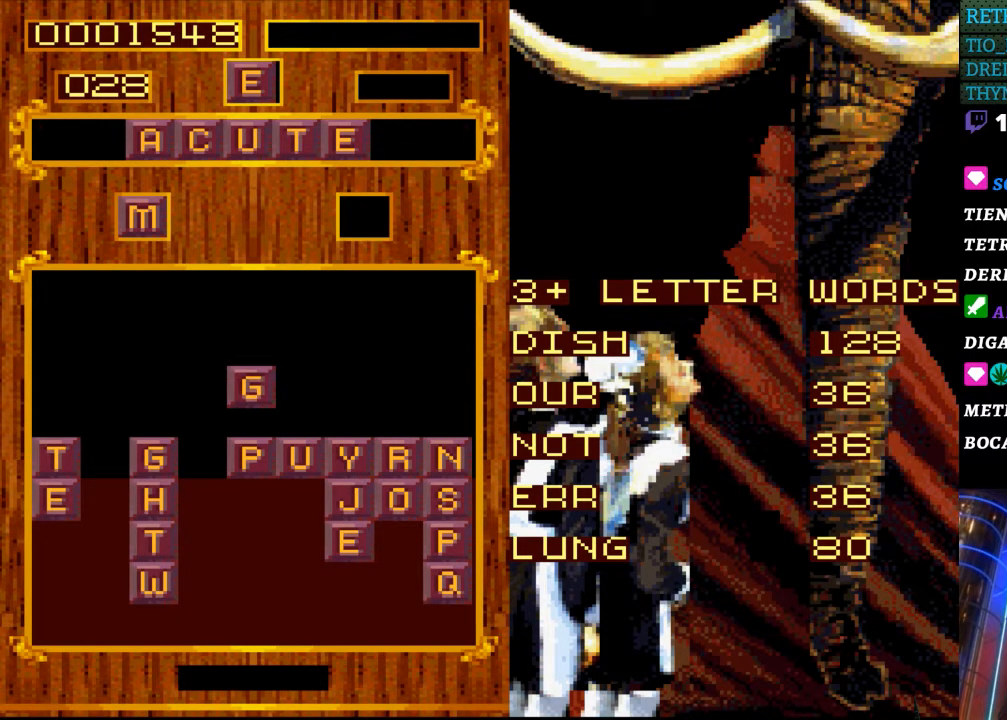
{"buttons": [], "events": [[67, "START", "up"], [167, "DPAD_LEFT", "down"], [300, "DPAD_LEFT", "up"]]}
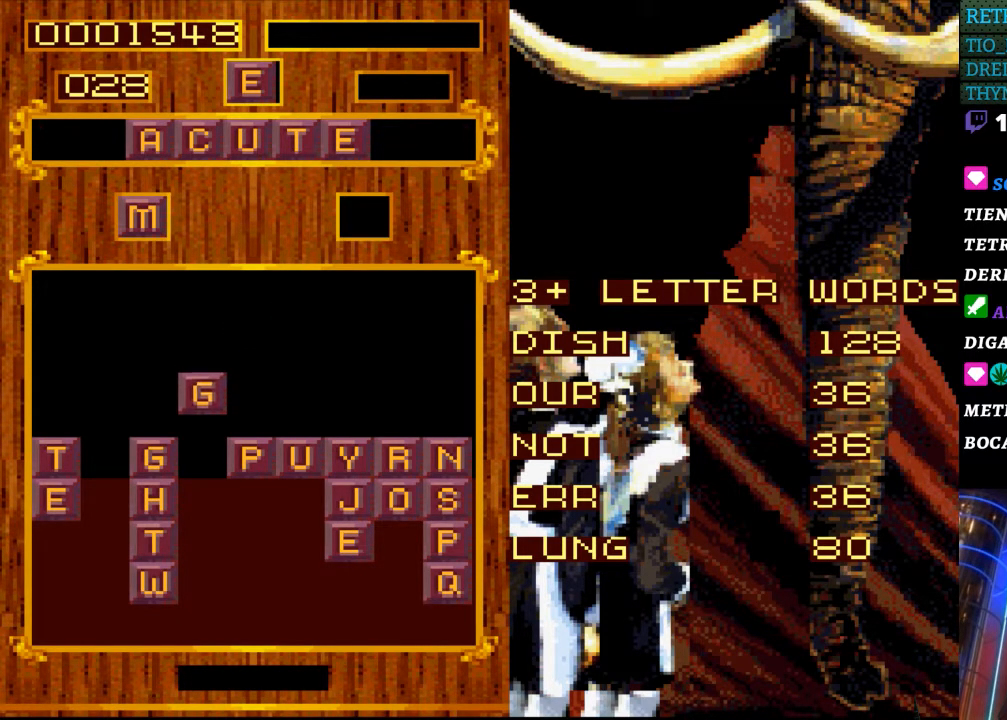
{"buttons": [], "events": [[117, "DPAD_LEFT", "down"], [250, "DPAD_LEFT", "up"]]}
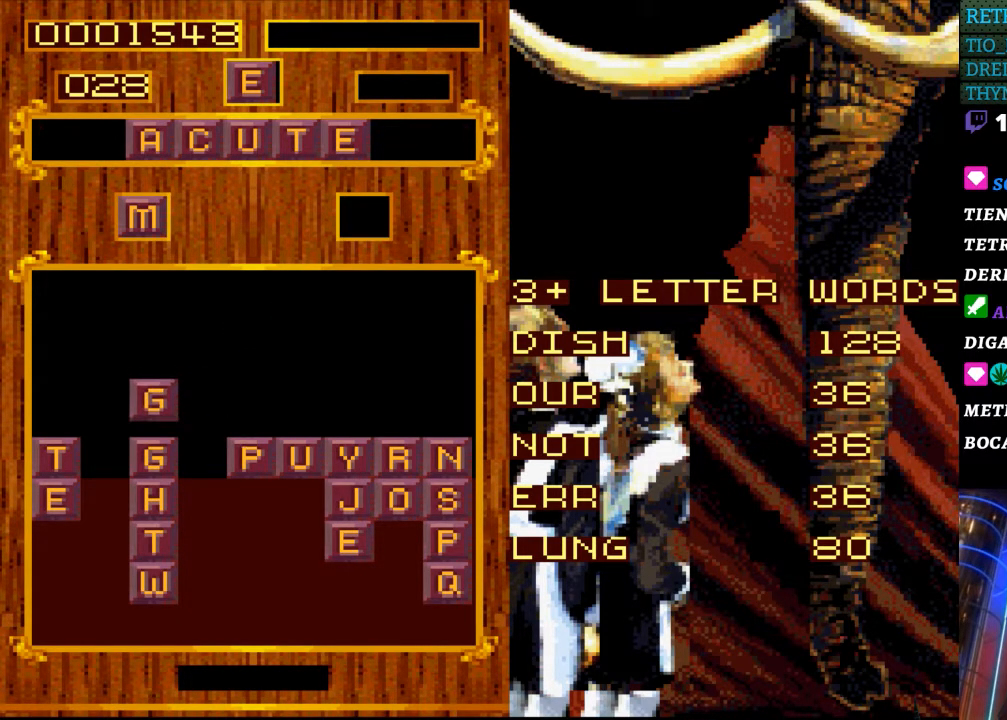
{"buttons": [], "events": []}
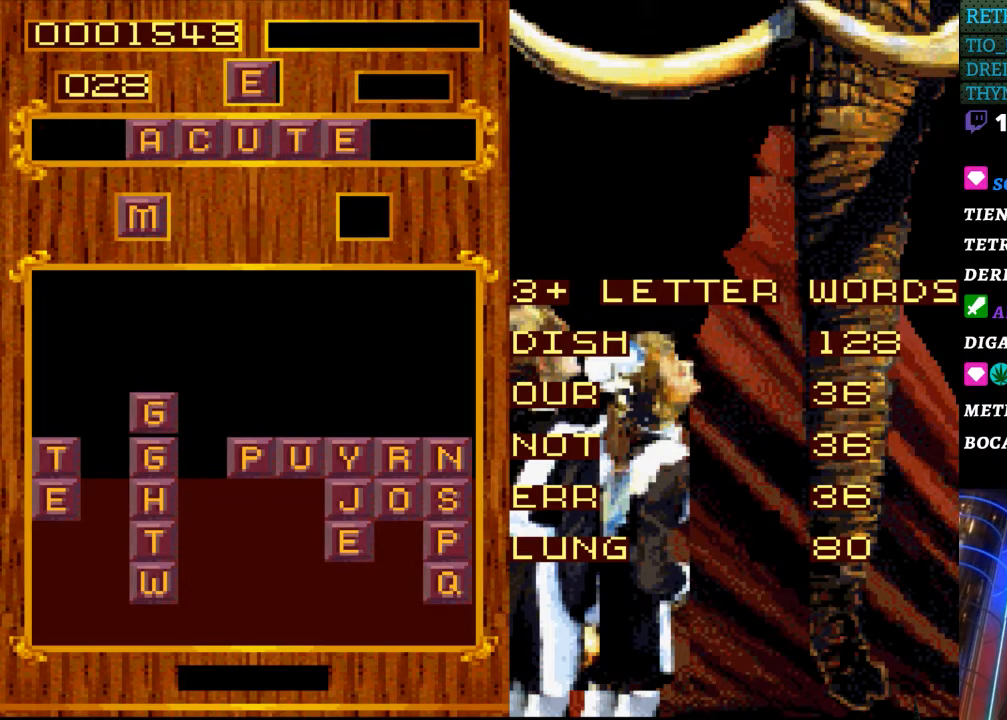
{"buttons": [], "events": []}
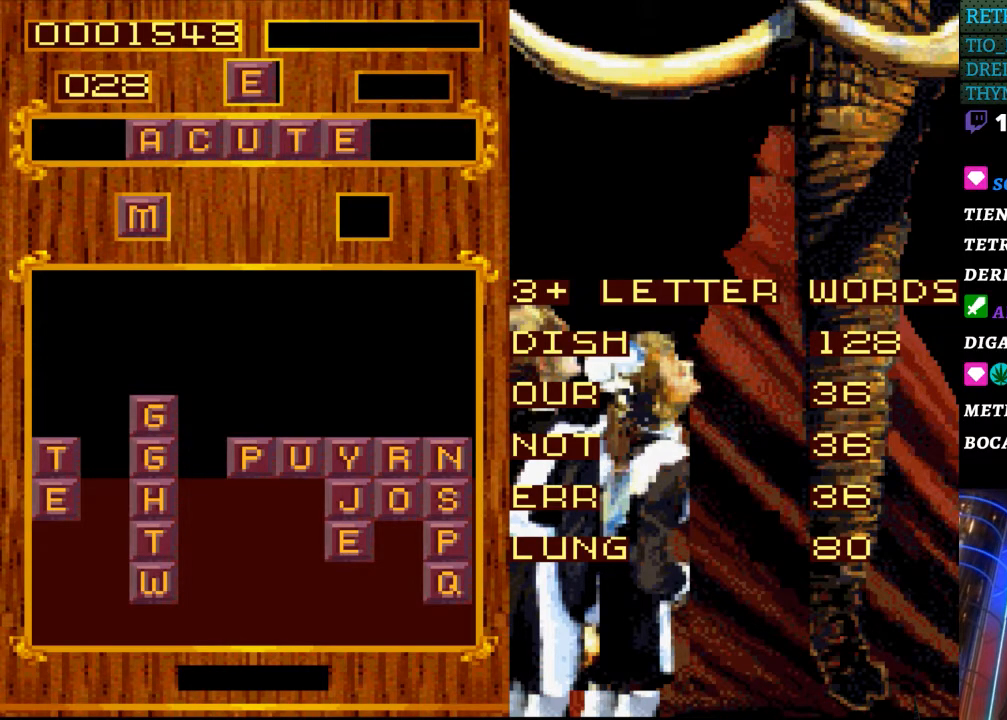
{"buttons": [], "events": []}
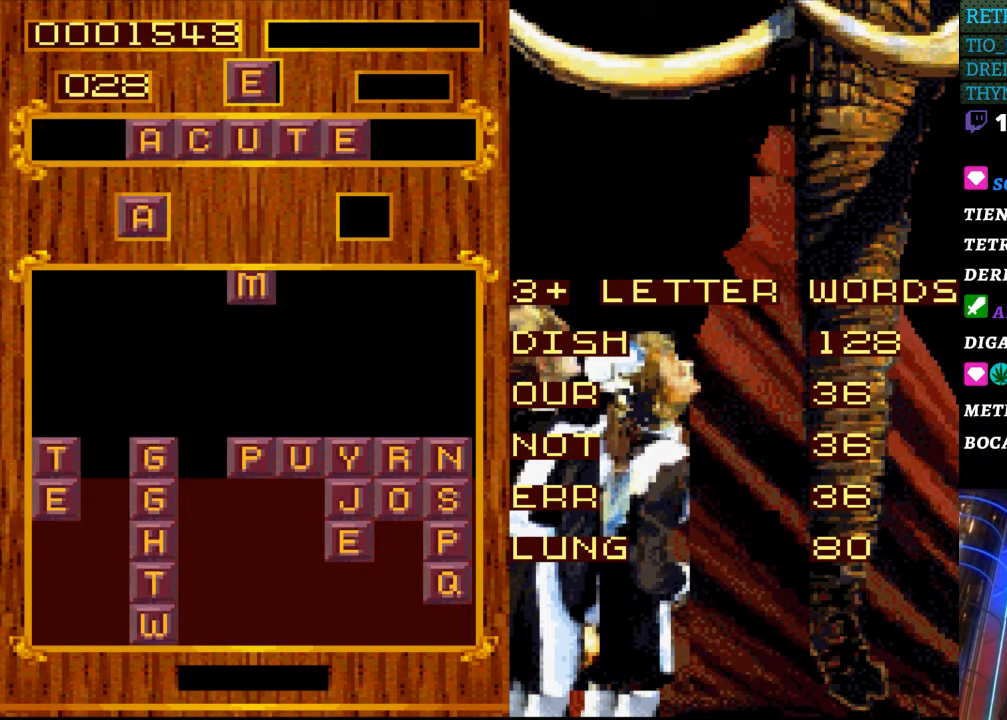
{"buttons": [], "events": []}
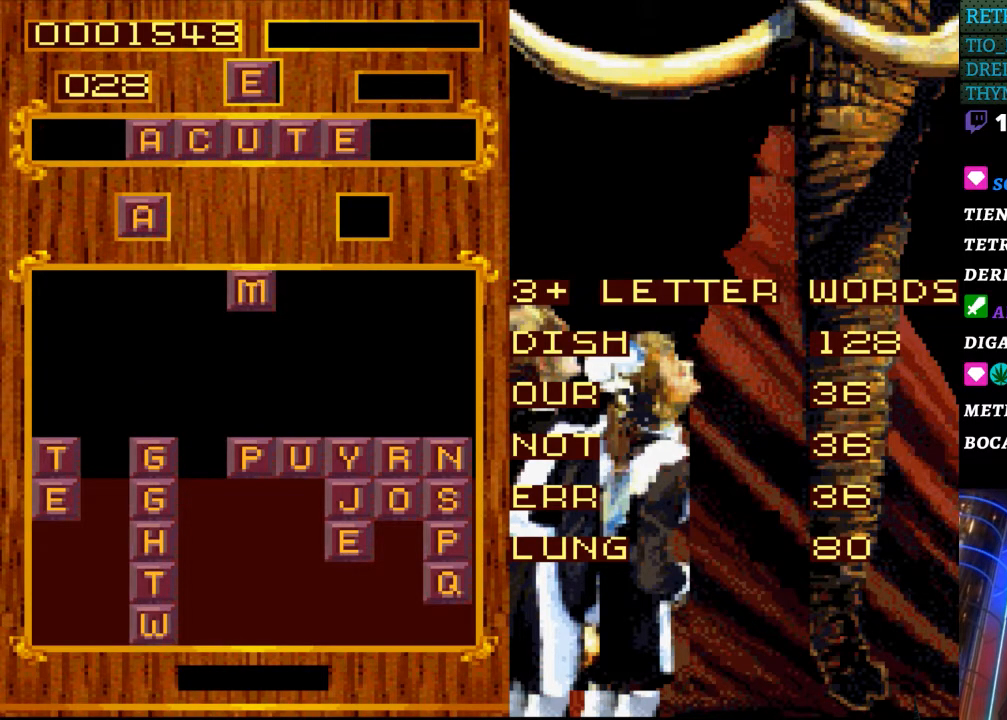
{"buttons": [], "events": []}
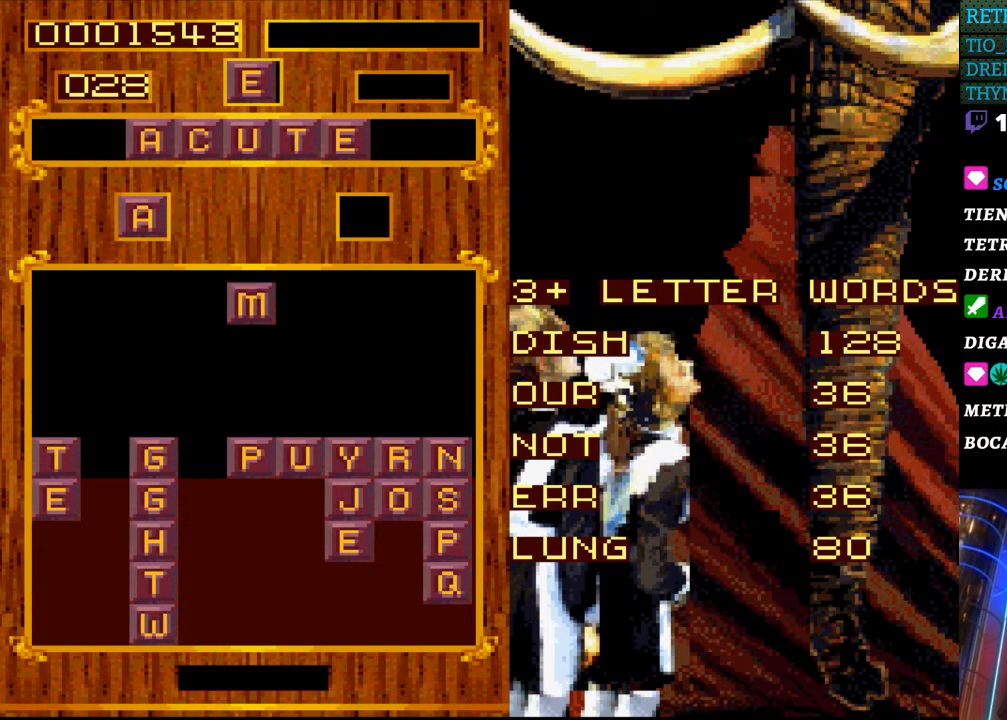
{"buttons": [], "events": []}
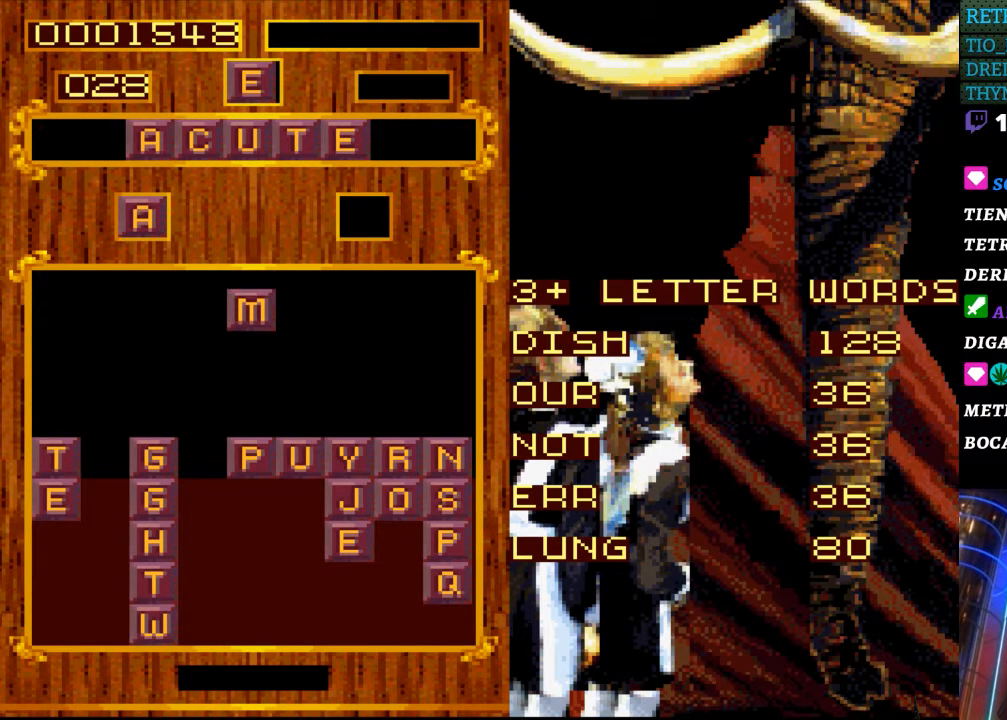
{"buttons": [], "events": []}
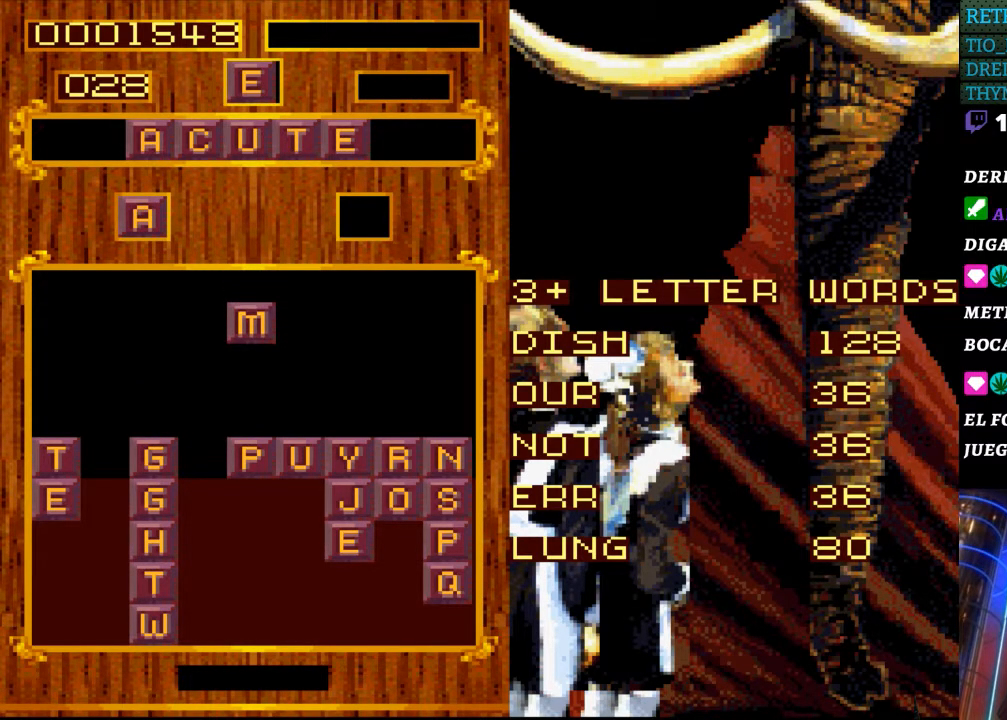
{"buttons": [], "events": []}
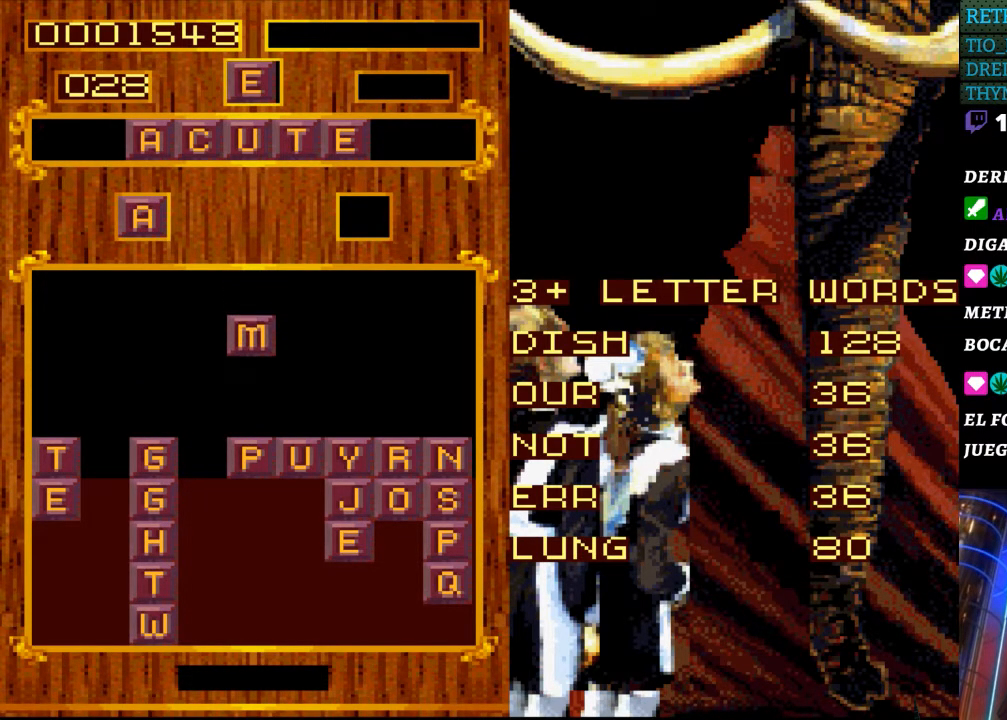
{"buttons": [], "events": [[250, "DPAD_DOWN", "down"], [450, "DPAD_DOWN", "up"]]}
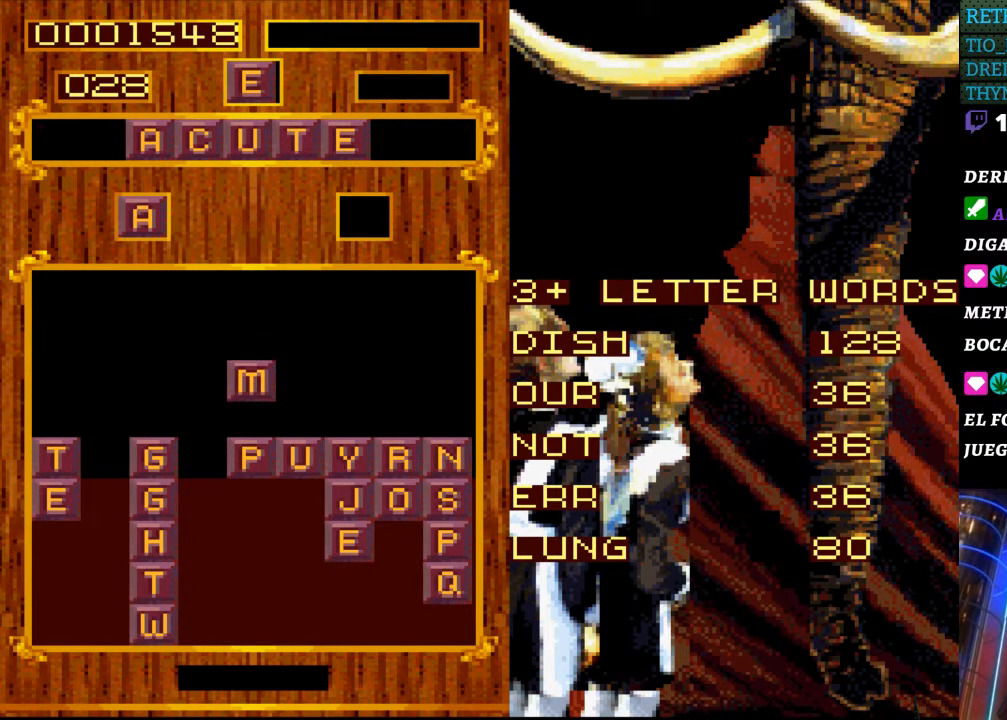
{"buttons": [], "events": []}
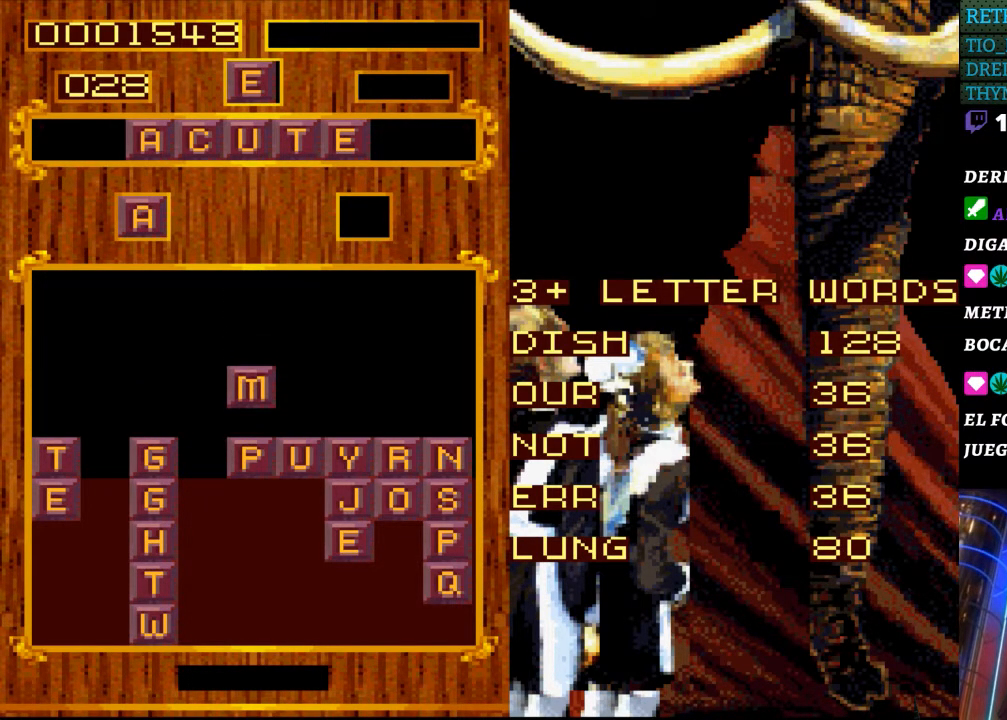
{"buttons": [], "events": []}
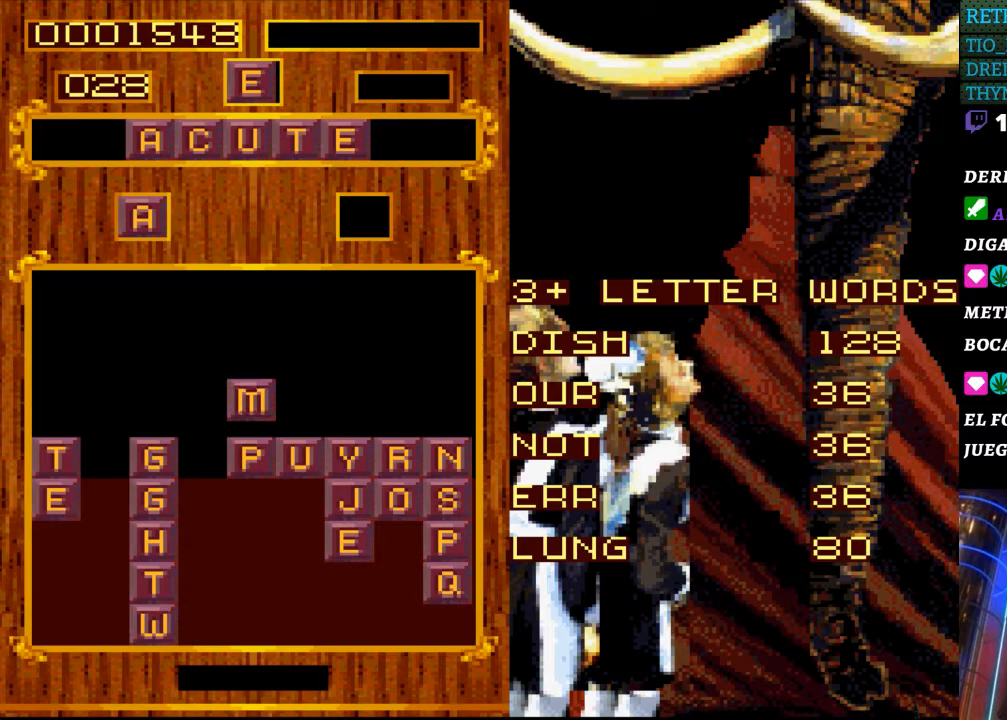
{"buttons": [], "events": [[100, "DPAD_DOWN", "down"], [183, "DPAD_DOWN", "up"]]}
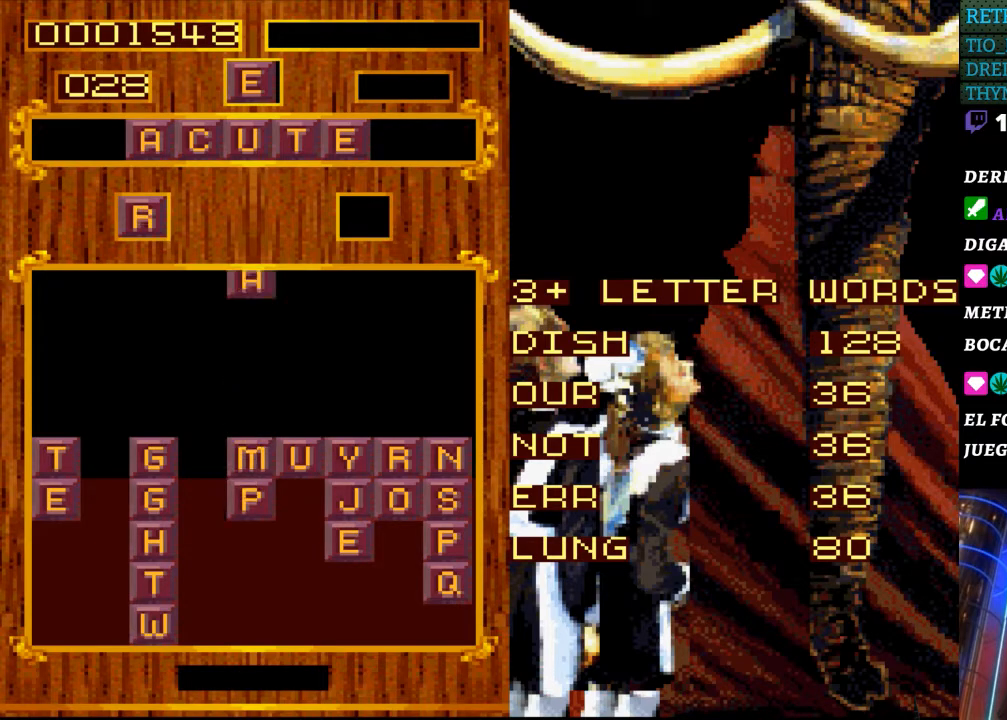
{"buttons": [], "events": []}
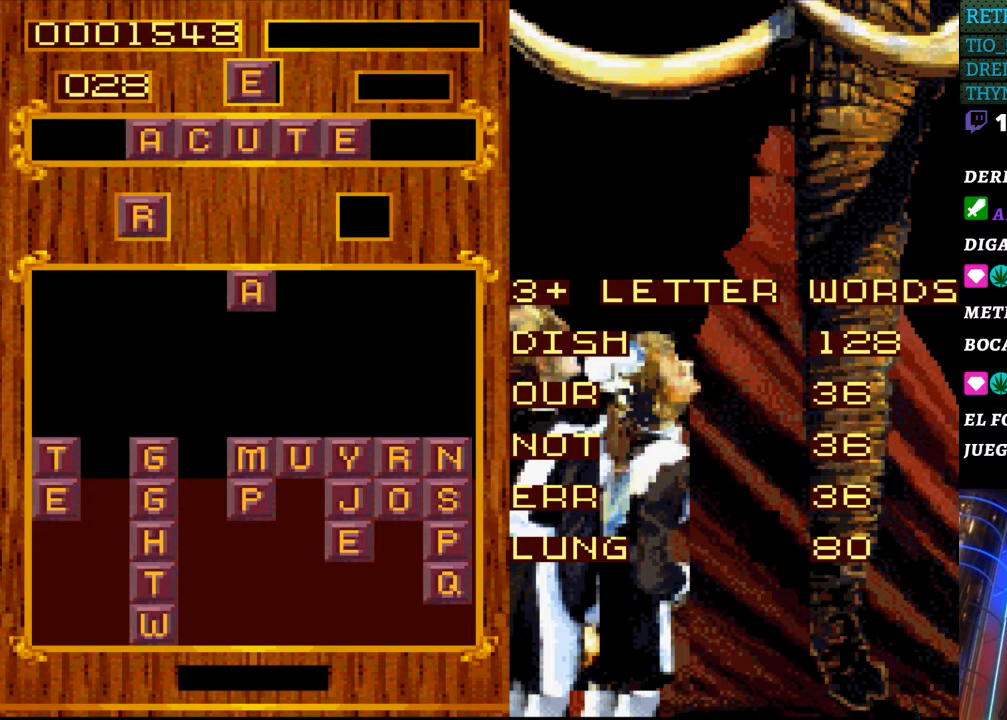
{"buttons": ["DPAD_LEFT"], "events": [[483, "DPAD_LEFT", "down"]]}
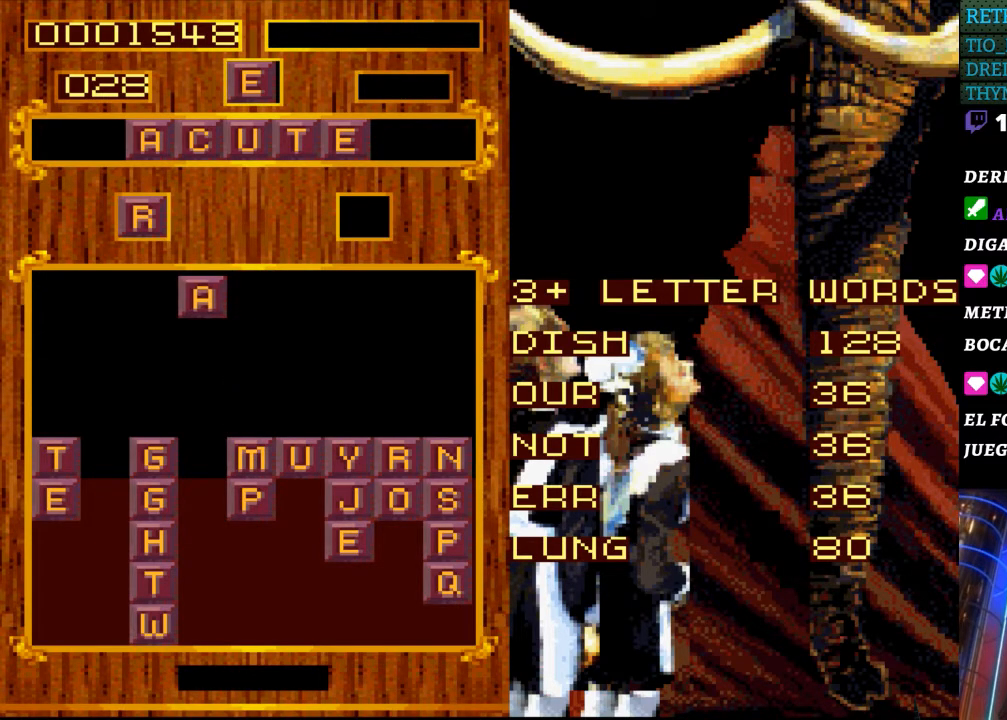
{"buttons": [], "events": [[100, "DPAD_LEFT", "up"]]}
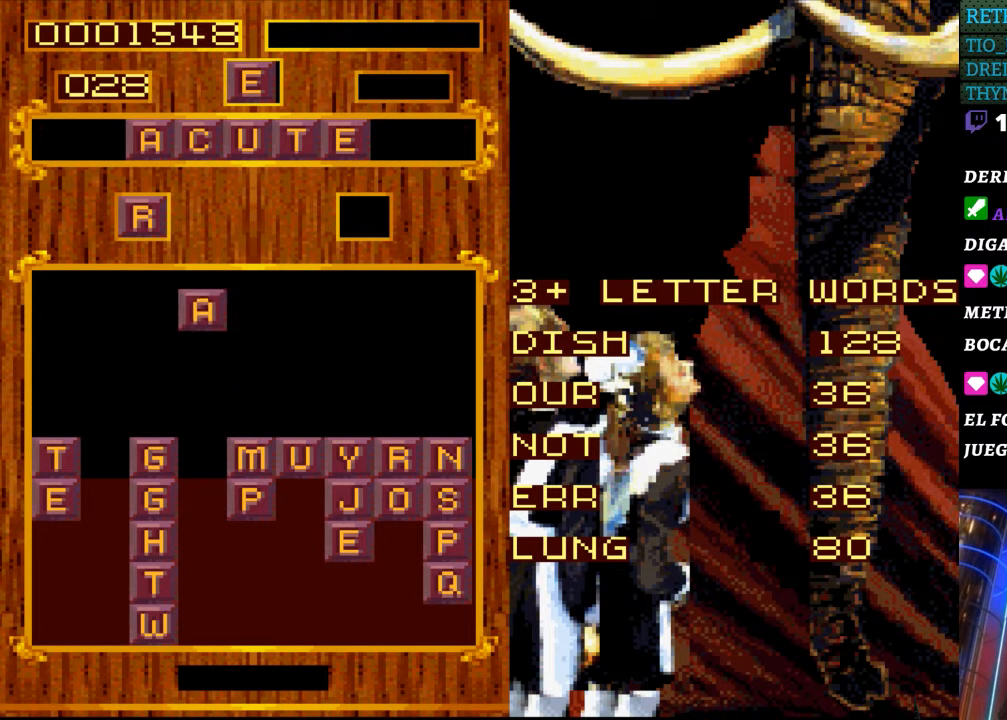
{"buttons": [], "events": [[167, "DPAD_DOWN", "down"], [400, "DPAD_DOWN", "up"]]}
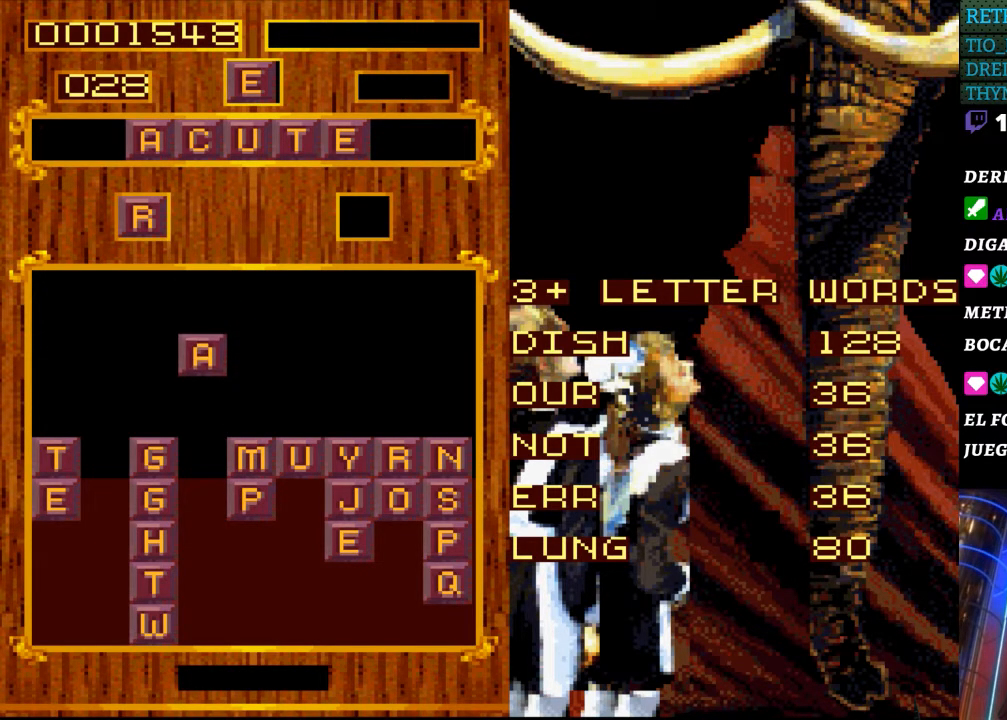
{"buttons": [], "events": [[167, "DPAD_DOWN", "down"], [350, "DPAD_DOWN", "up"]]}
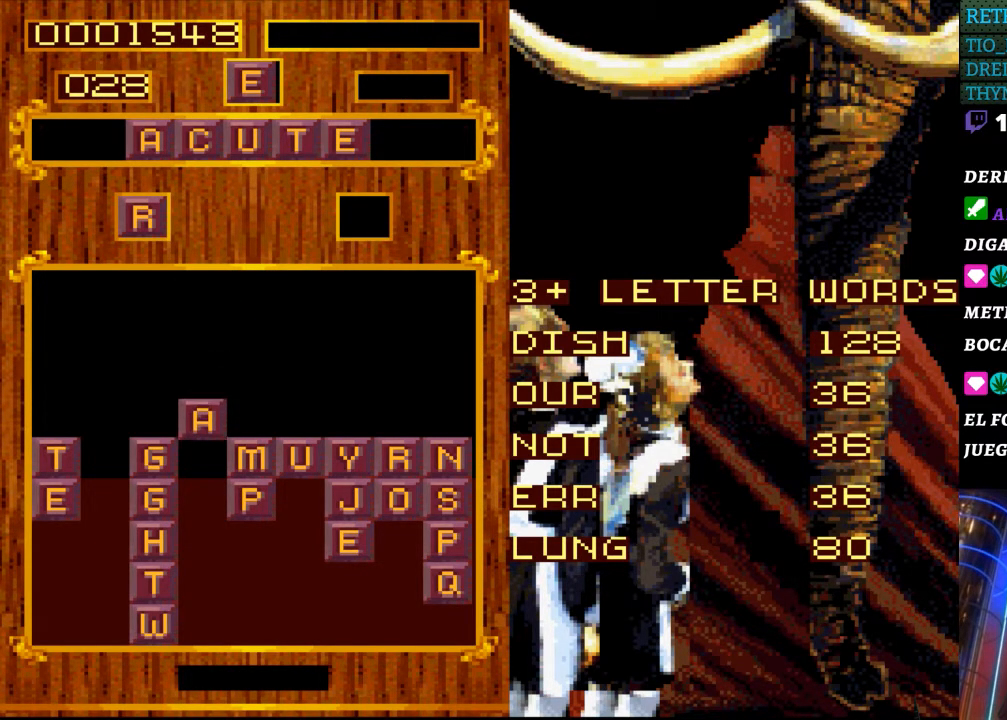
{"buttons": [], "events": []}
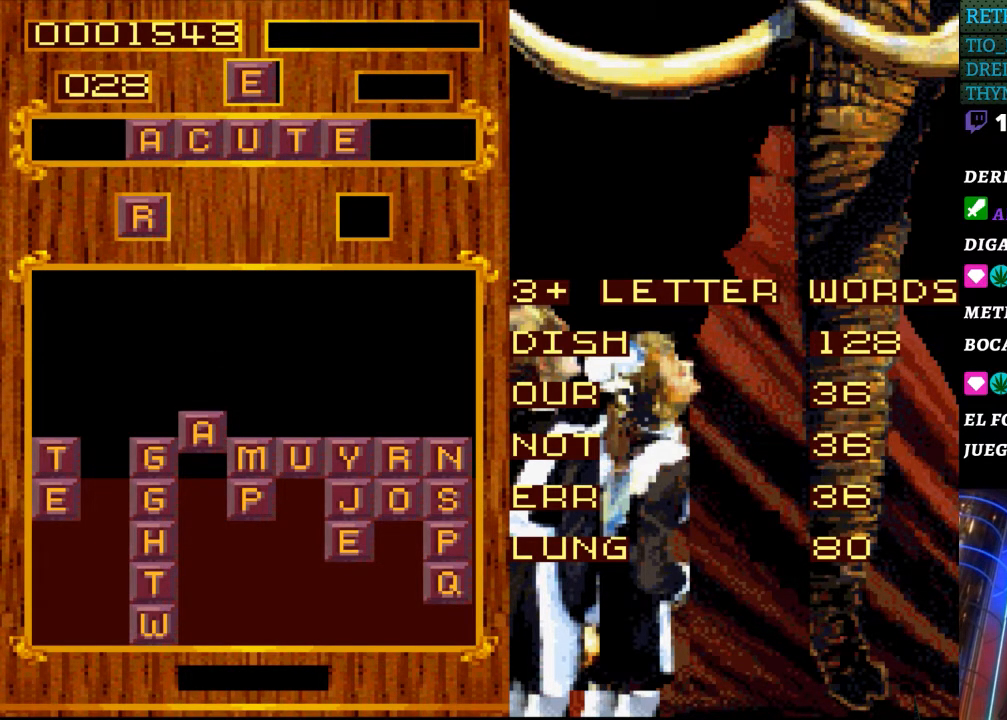
{"buttons": [], "events": []}
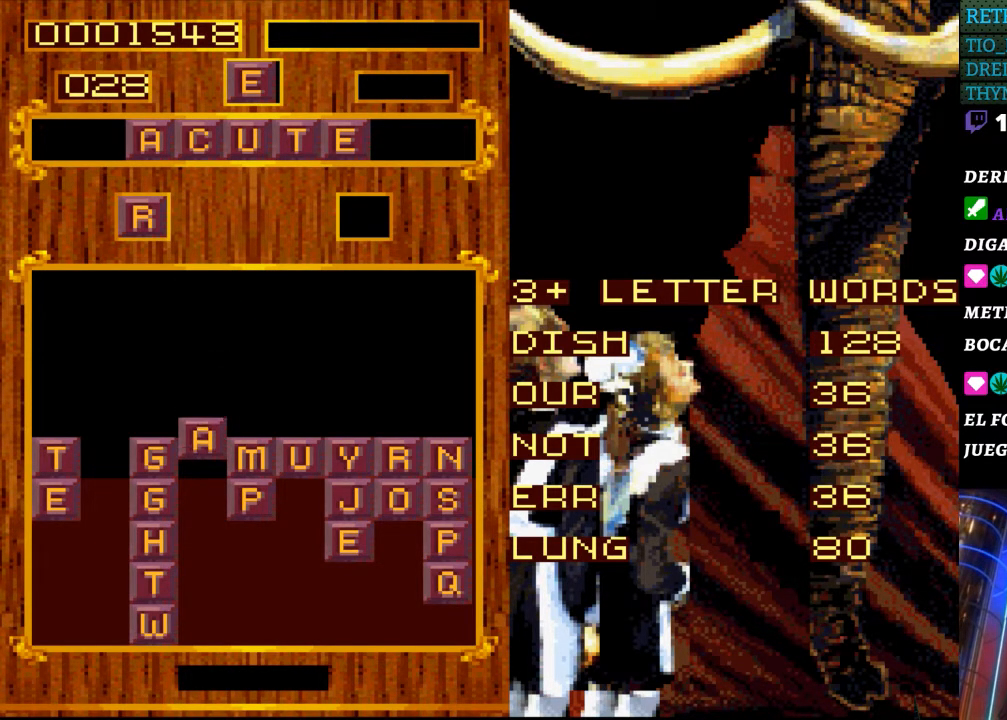
{"buttons": [], "events": []}
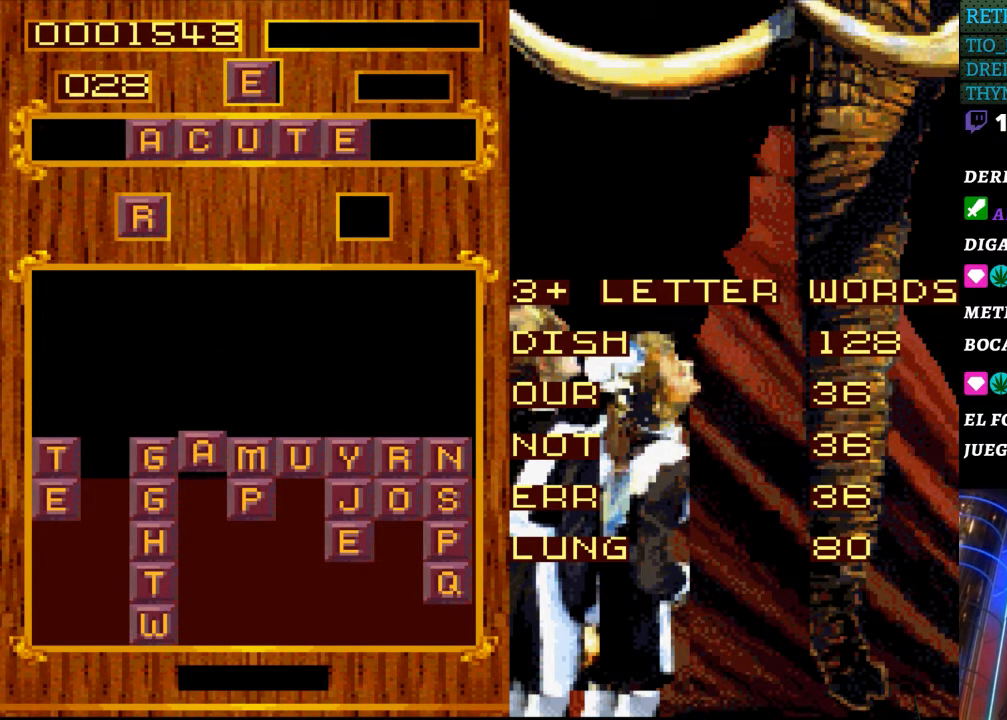
{"buttons": [], "events": []}
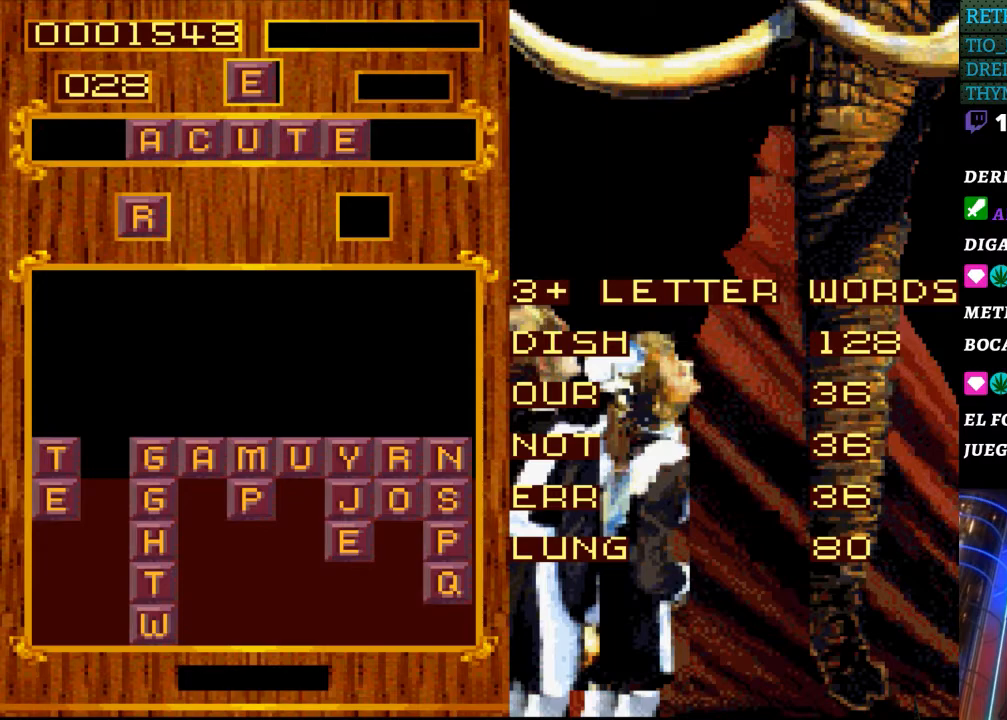
{"buttons": [], "events": []}
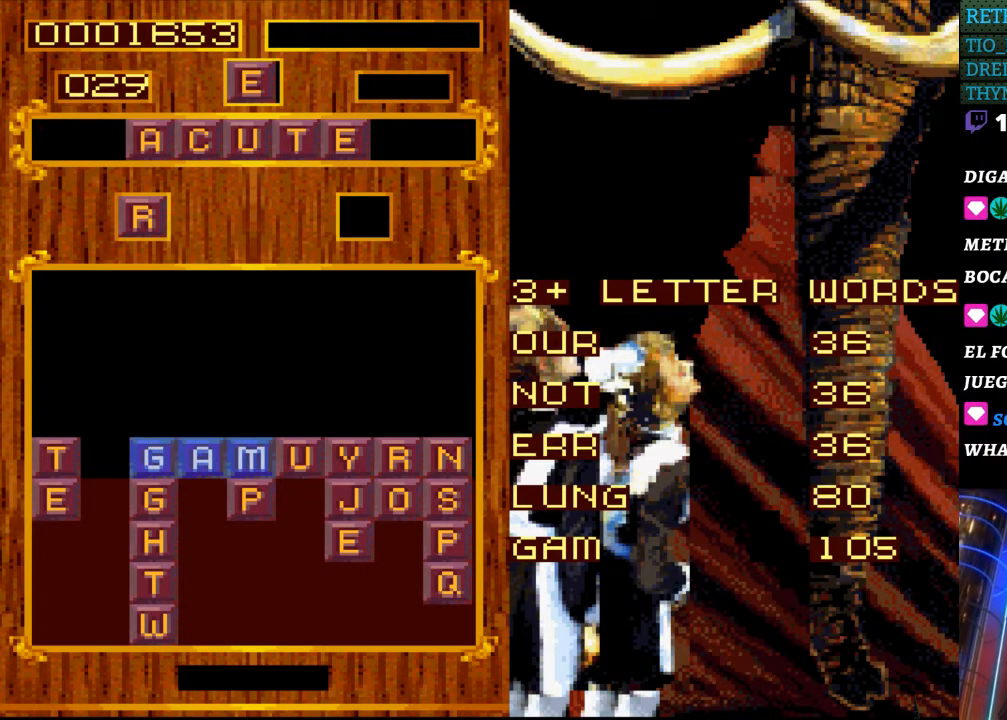
{"buttons": [], "events": []}
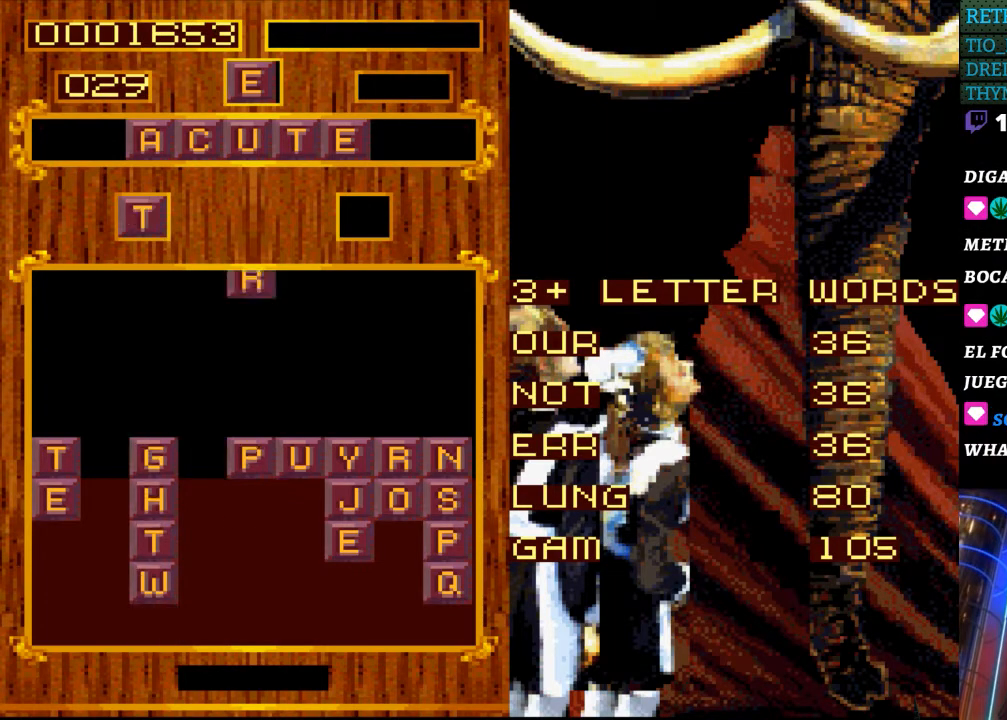
{"buttons": [], "events": []}
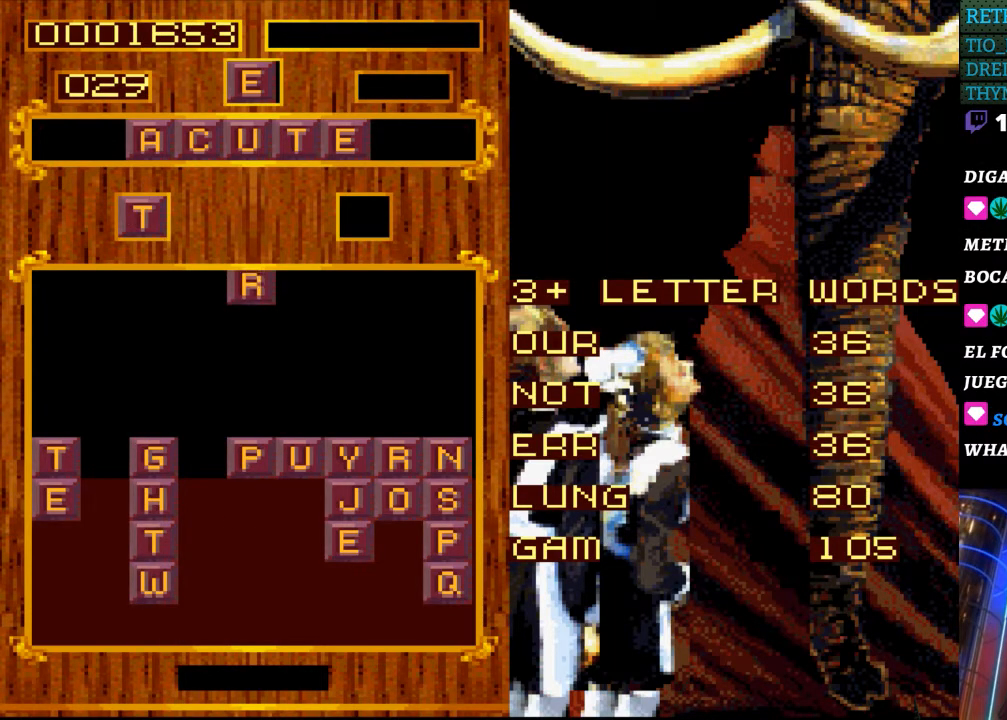
{"buttons": [], "events": [[317, "DPAD_LEFT", "down"], [467, "DPAD_LEFT", "up"]]}